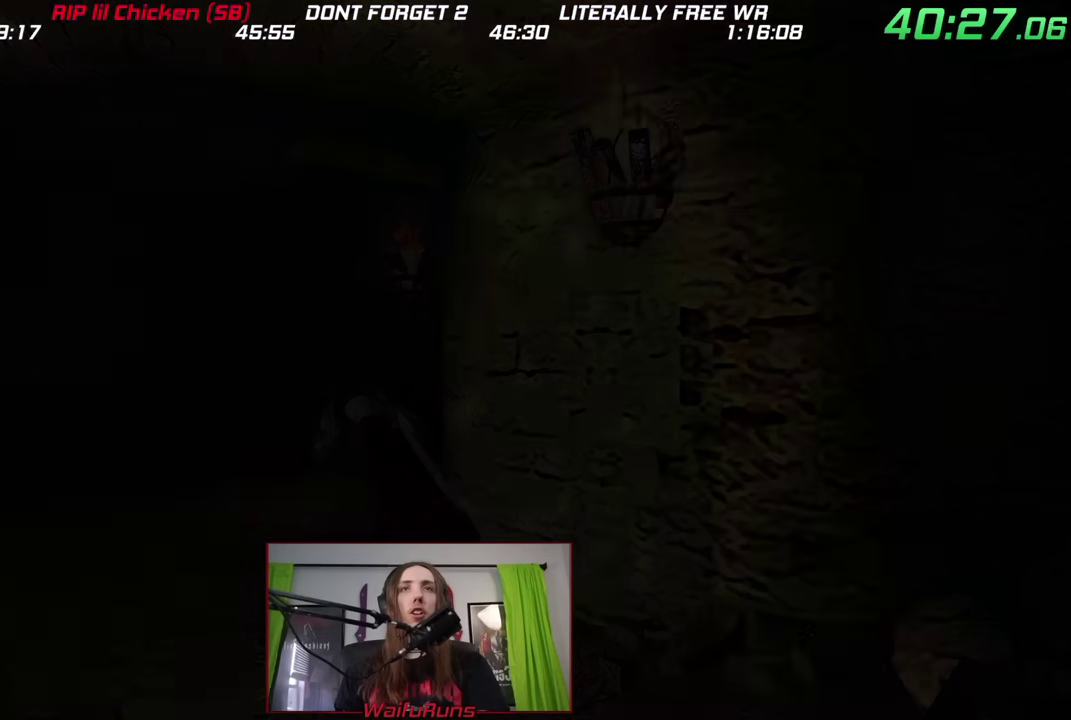
Gameplay with a controller (Nintendo layout); each line is a JSON object with the inputs held at the frame after it. "events" lists button and stick changes between this image and that frame as [ms after this image, input, new state], when the widget could be followed in between. This overlay highlights the sticks when they move; stick clicks (L3) are not distinguishable. Not read: HOME L3 R3 SELECT START.
{"buttons": [], "left_stick": "center", "right_stick": "center"}
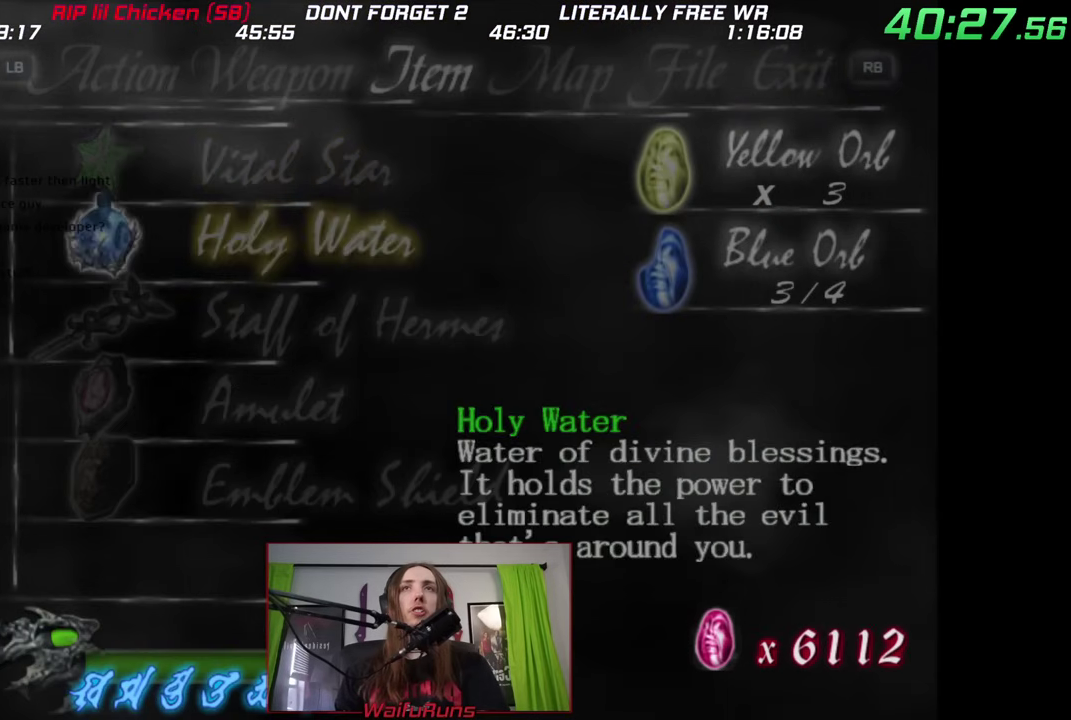
{"buttons": [], "left_stick": "center", "right_stick": "center", "events": [[50, "B", "down"], [150, "B", "up"], [217, "B", "down"], [300, "B", "up"], [350, "B", "down"], [433, "B", "up"]]}
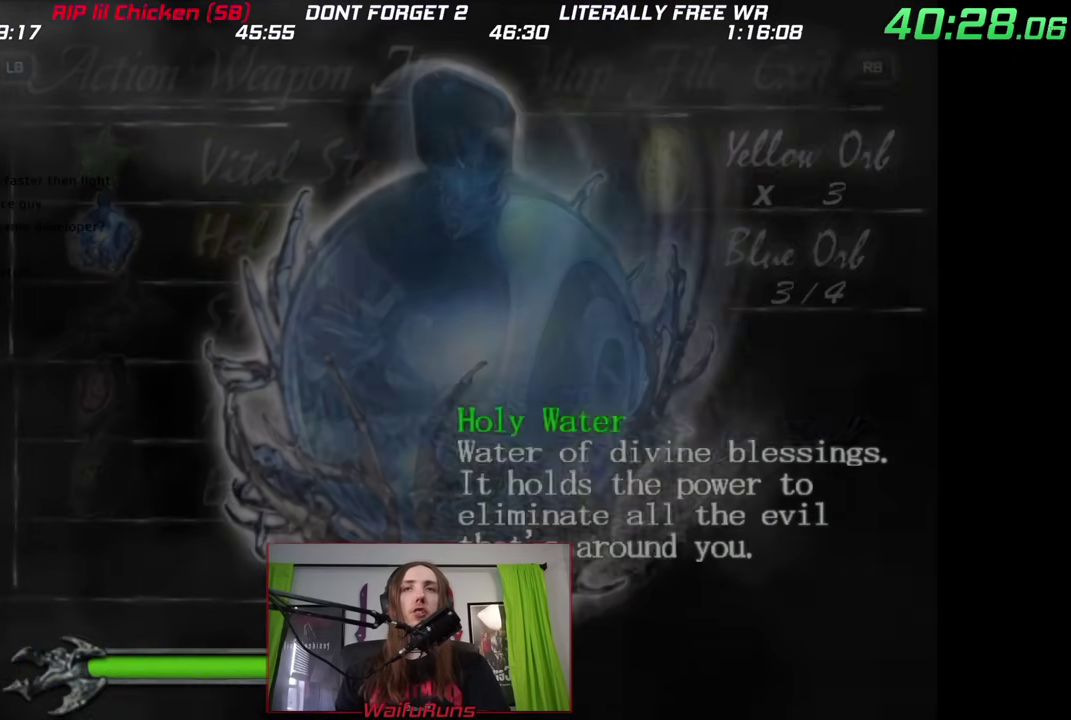
{"buttons": ["B"], "left_stick": "center", "right_stick": "center", "events": [[17, "B", "down"], [100, "B", "up"], [150, "B", "down"], [217, "B", "up"], [300, "B", "down"], [383, "B", "up"], [467, "B", "down"]]}
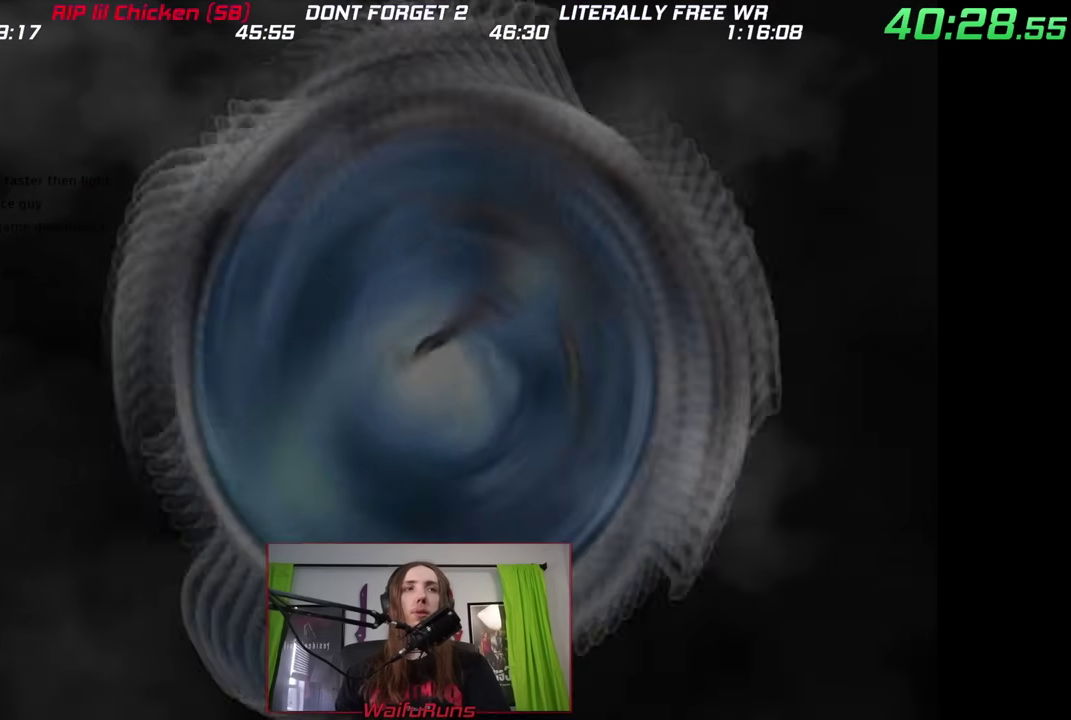
{"buttons": [], "left_stick": "center", "right_stick": "center", "events": [[17, "B", "up"]]}
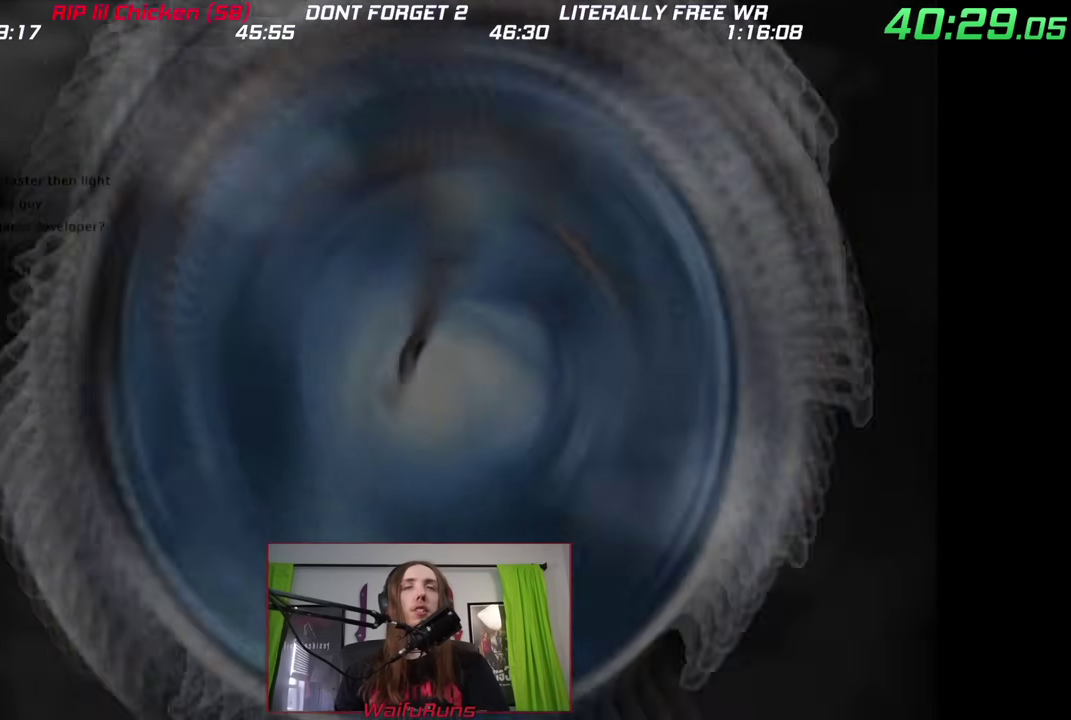
{"buttons": [], "left_stick": "center", "right_stick": "center"}
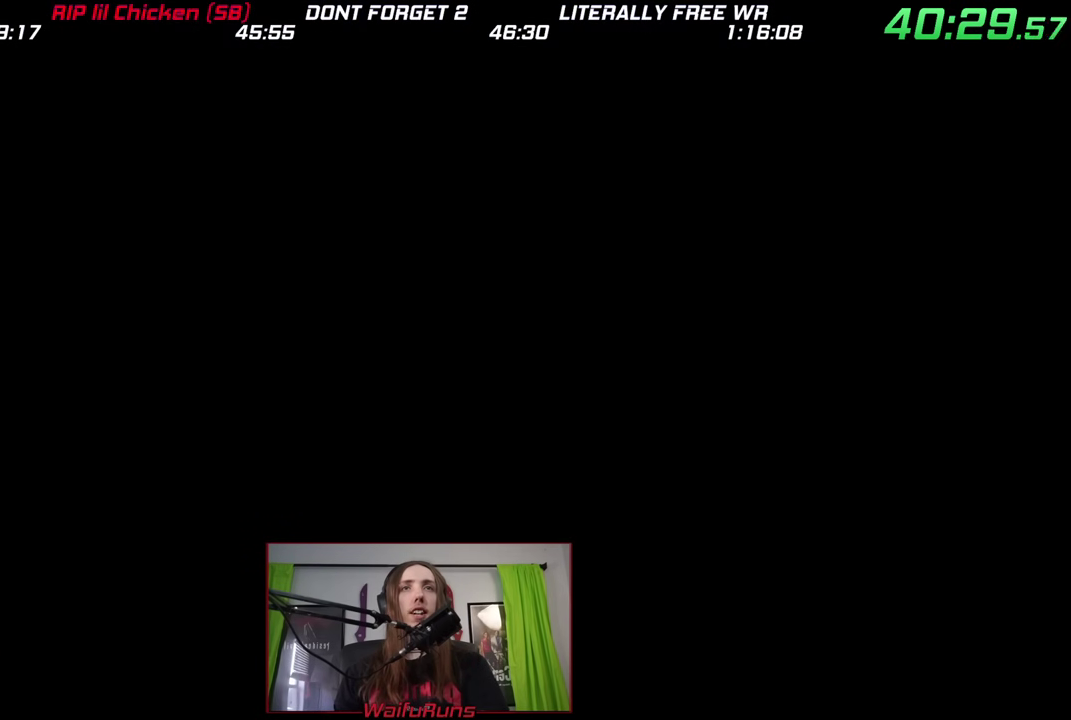
{"buttons": ["L2"], "left_stick": "up-right", "right_stick": "center"}
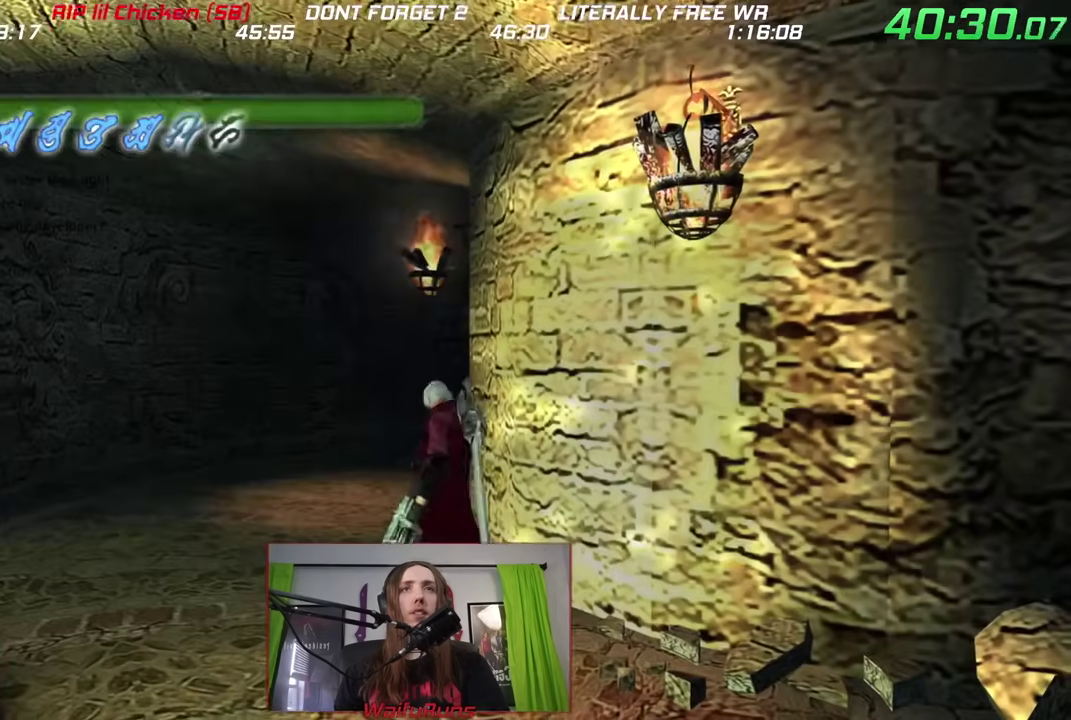
{"buttons": ["L2"], "left_stick": "center", "right_stick": "center"}